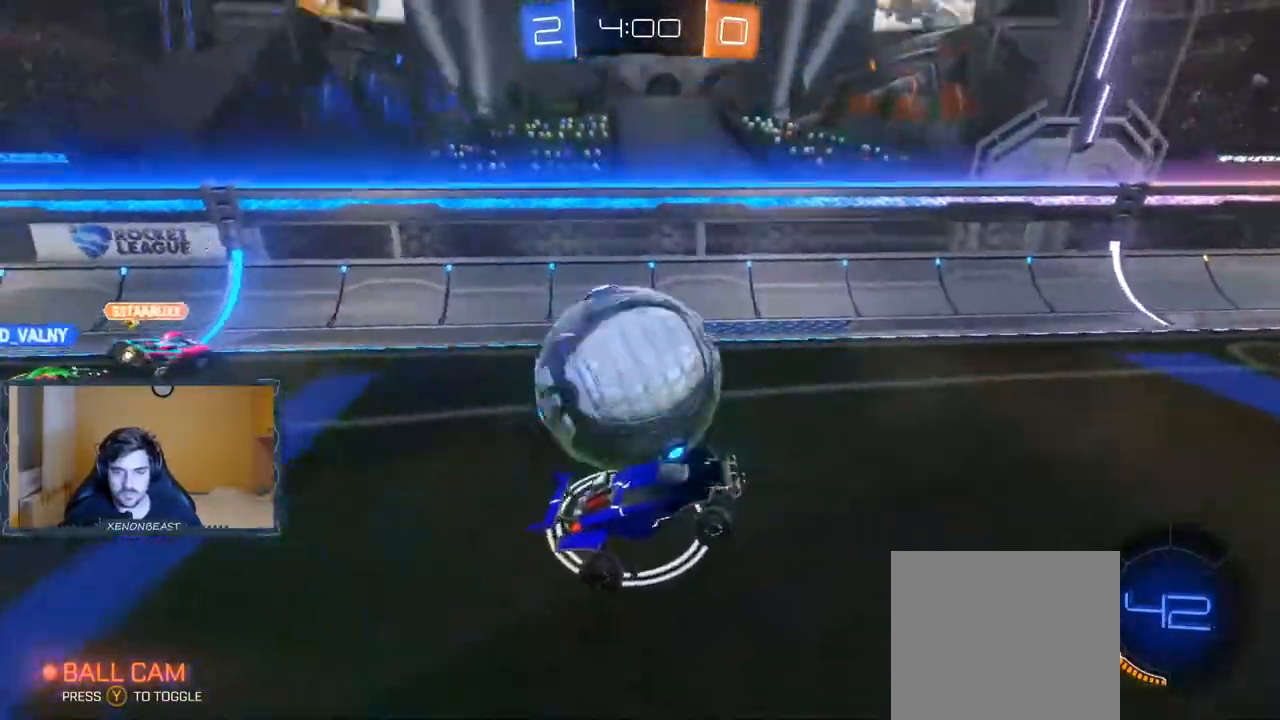
Gameplay with a controller (Xbox layout); each line is a JSON object with the inputs held at the frame after it (dt_ms = milliseconds from this image to that frame). "events" lists button and stick changes between this image and that frame as [ms after this image, input, new state], when the widget could be followed in between.
{"dt_ms": 500, "buttons": ["R2"], "left_stick": "left", "right_stick": "center", "events": [[17, "left_stick", "left"], [167, "A", "up"]]}
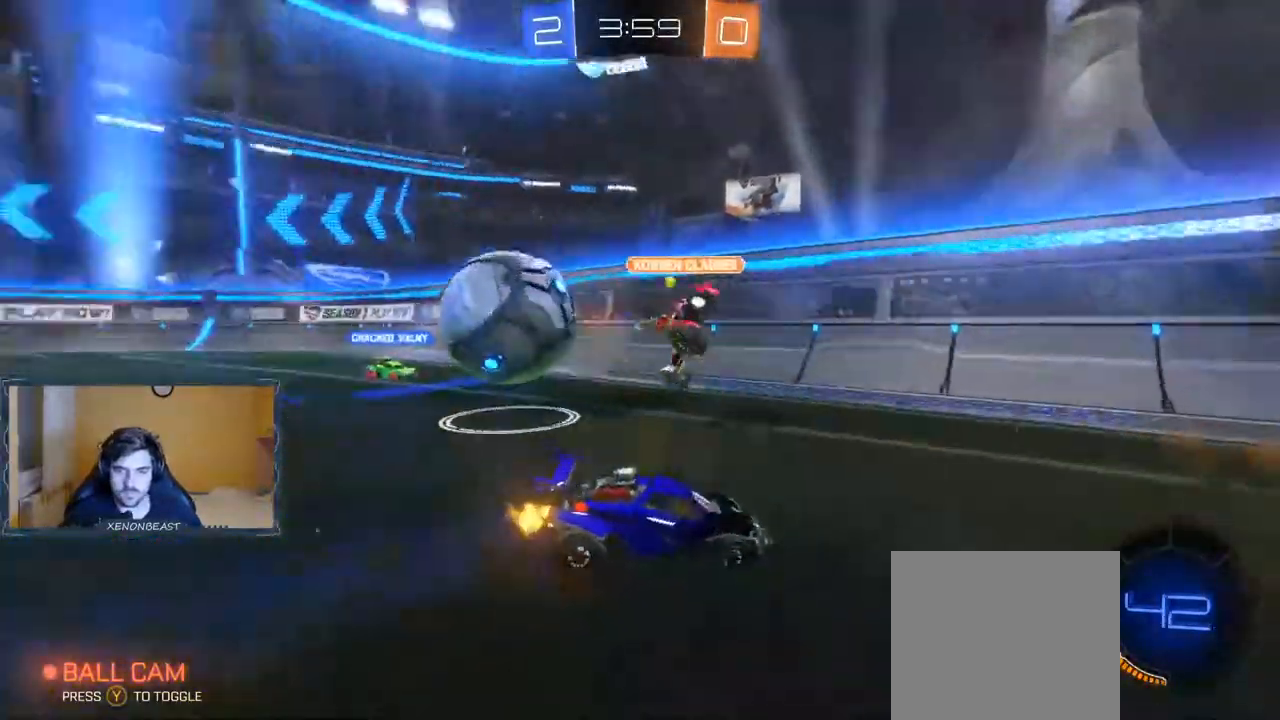
{"dt_ms": 500, "buttons": ["R2"], "left_stick": "left", "right_stick": "center", "events": []}
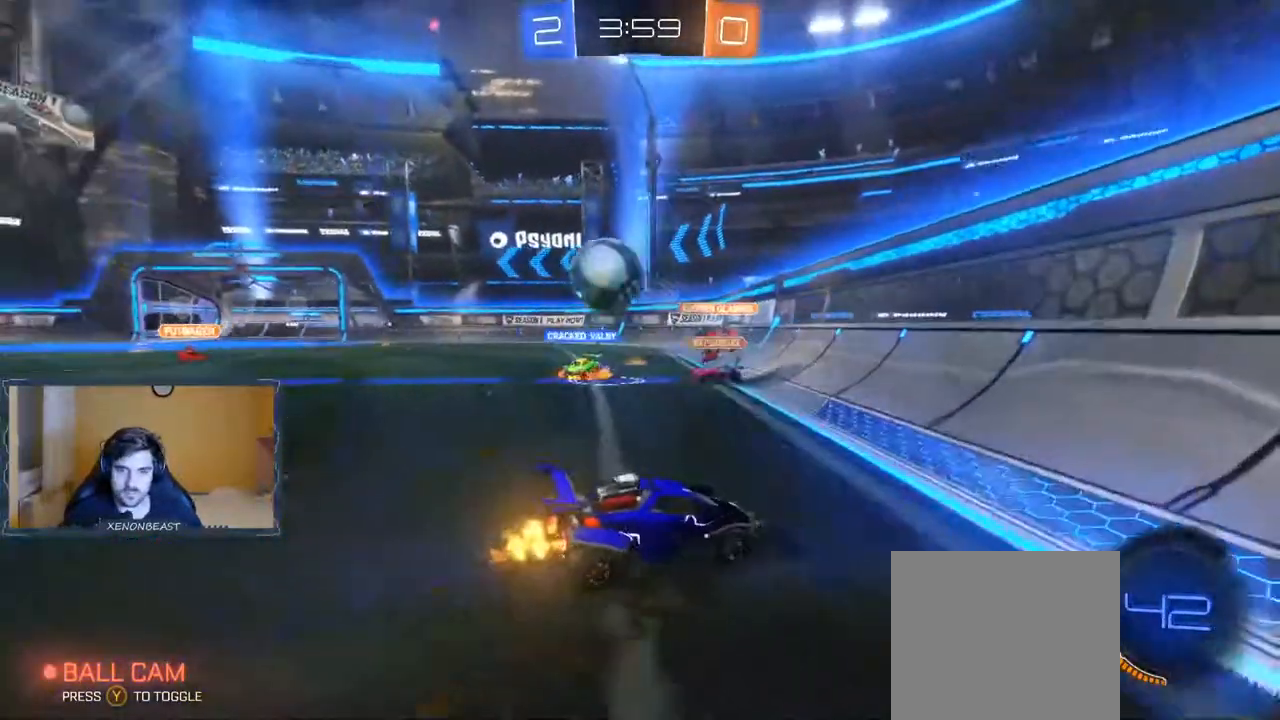
{"dt_ms": 500, "buttons": ["R2"], "left_stick": "left", "right_stick": "center", "events": []}
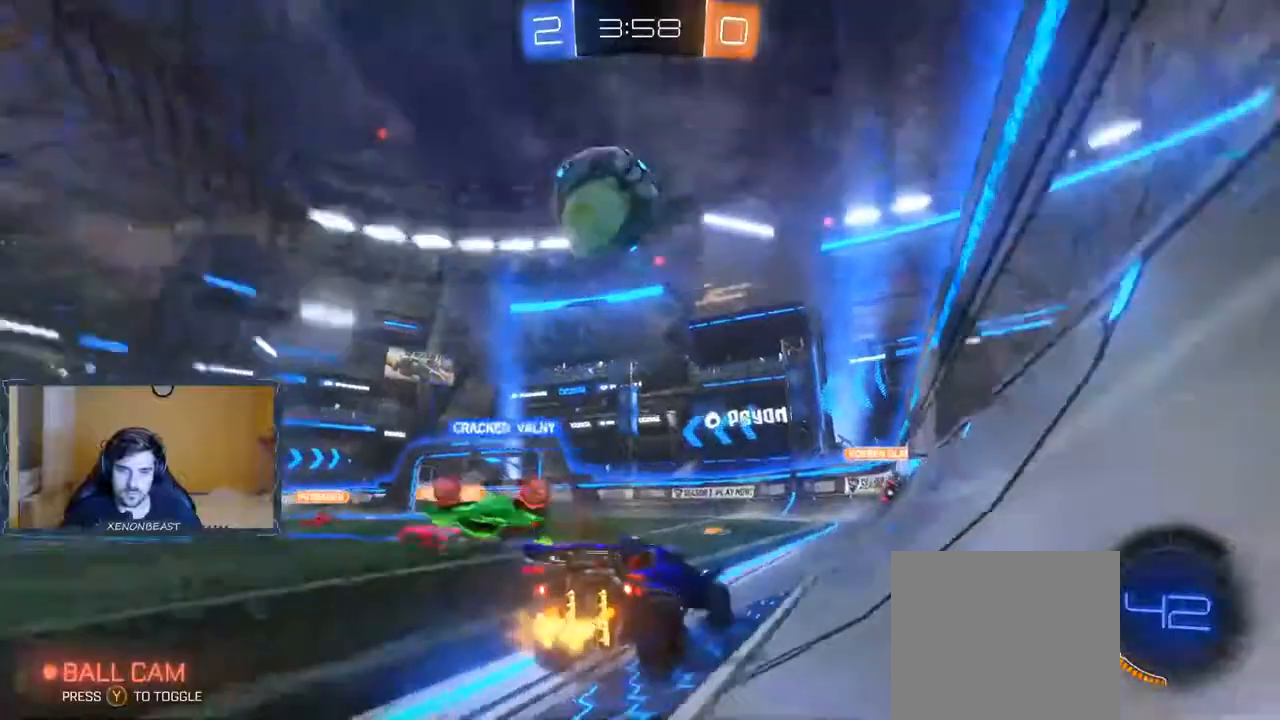
{"dt_ms": 500, "buttons": ["R2"], "left_stick": "right", "right_stick": "center", "events": [[483, "left_stick", "right"]]}
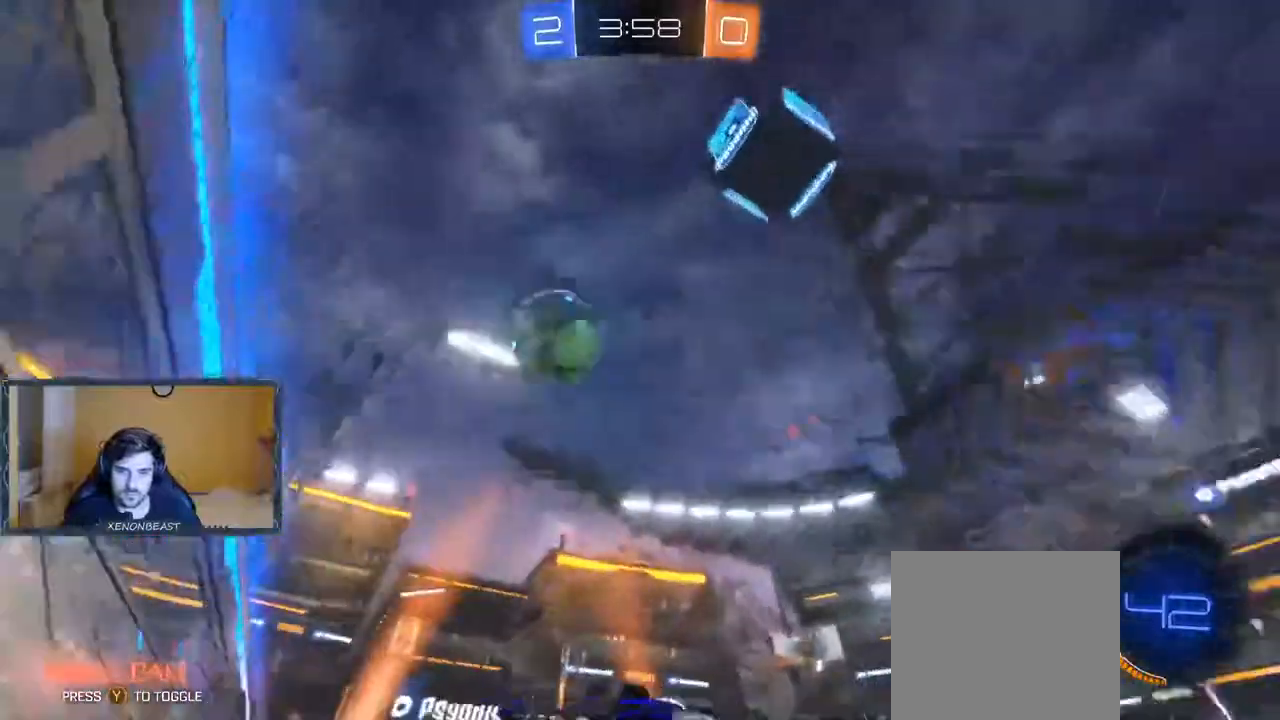
{"dt_ms": 500, "buttons": ["R2"], "left_stick": "left", "right_stick": "center", "events": [[250, "left_stick", "left"]]}
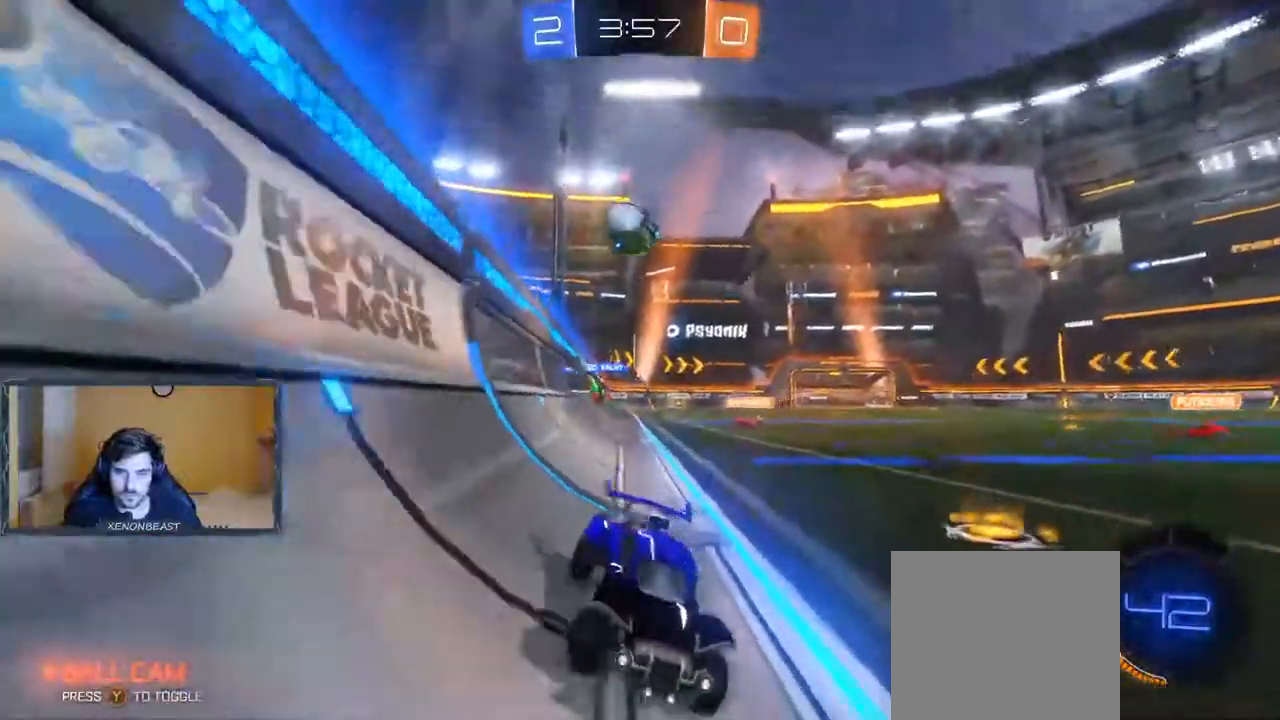
{"dt_ms": 500, "buttons": ["X", "R2"], "left_stick": "left", "right_stick": "center", "events": [[467, "X", "down"]]}
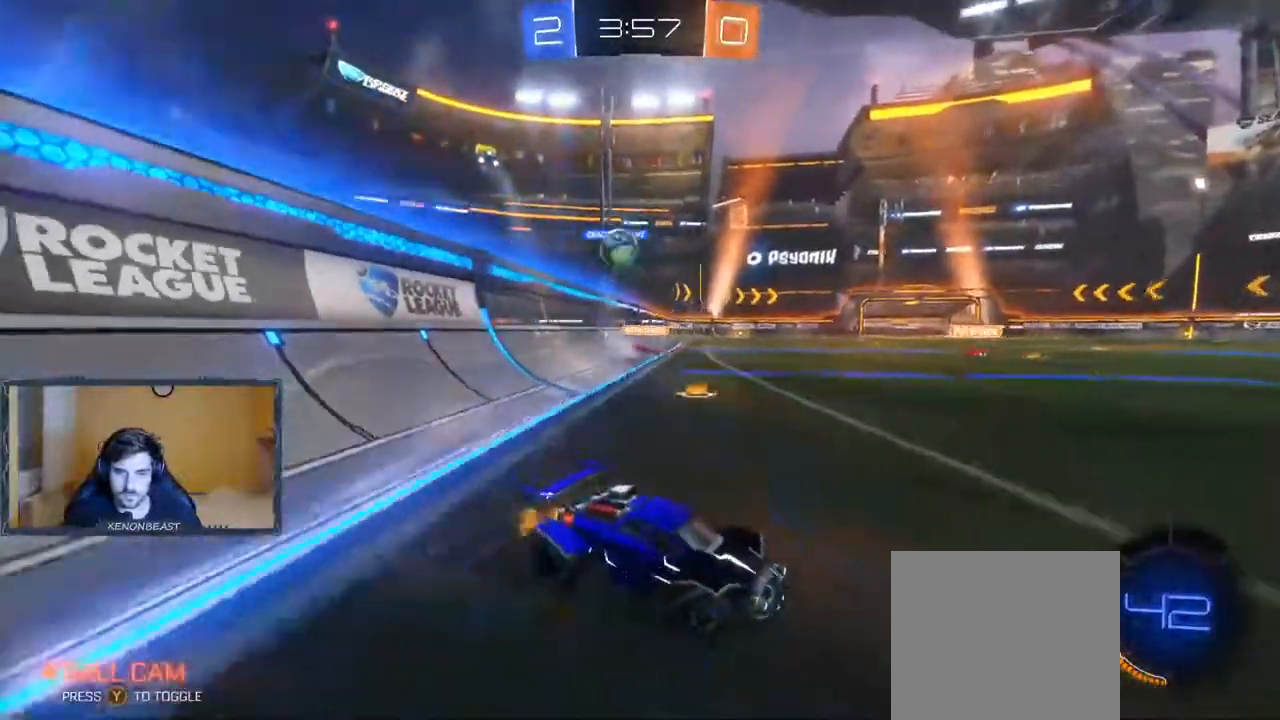
{"dt_ms": 500, "buttons": ["R2"], "left_stick": "left", "right_stick": "center", "events": [[67, "R2", "up"], [167, "X", "up"], [183, "R2", "down"]]}
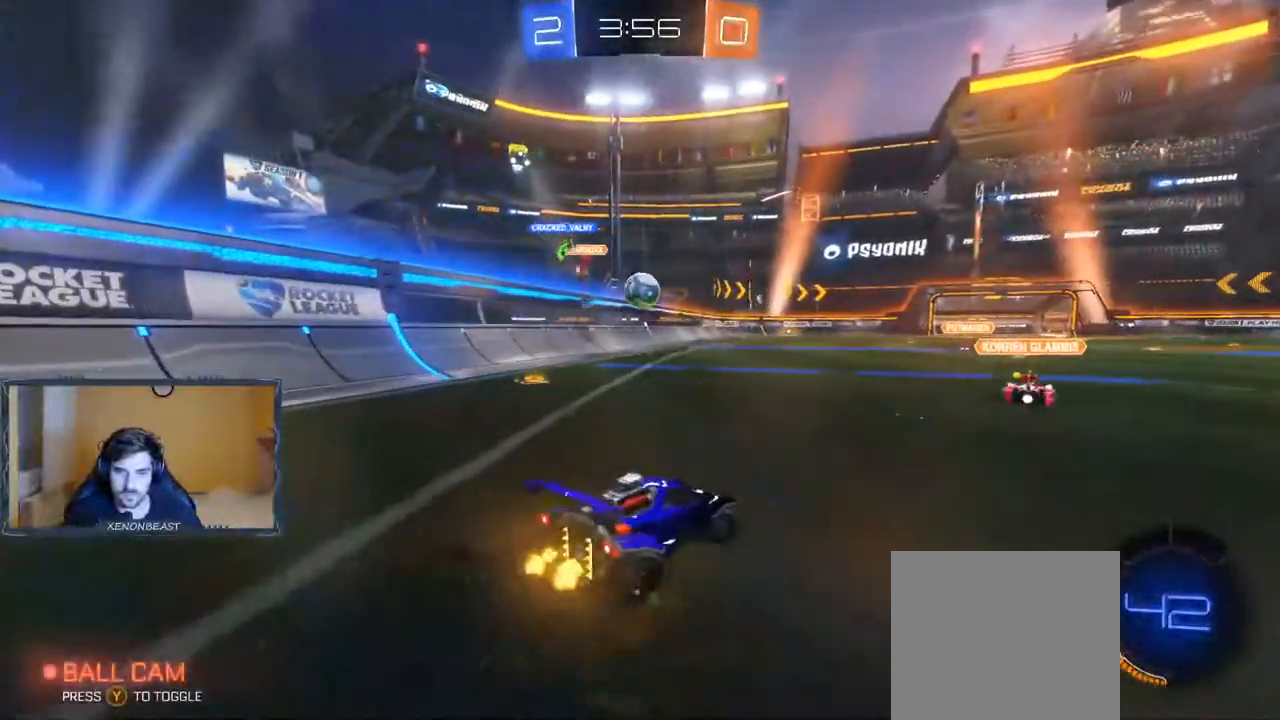
{"dt_ms": 500, "buttons": ["R2"], "left_stick": "right", "right_stick": "center", "events": [[317, "left_stick", "right"]]}
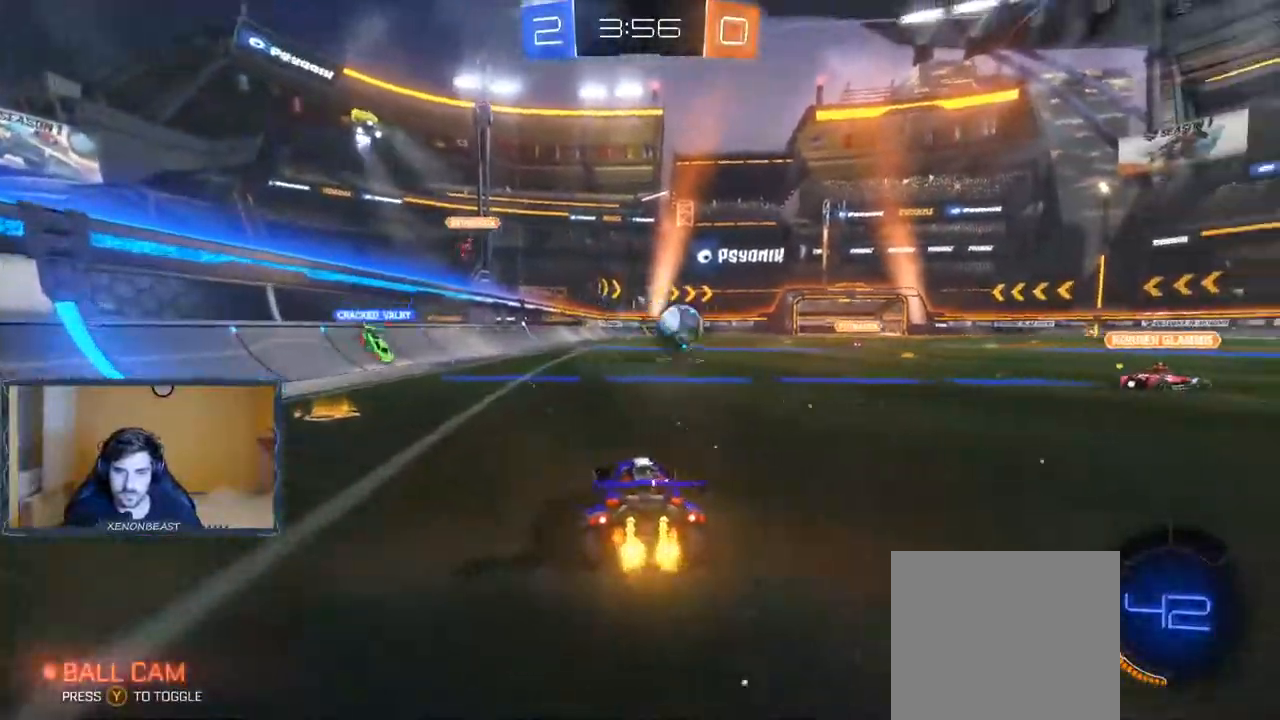
{"dt_ms": 500, "buttons": ["B", "R2"], "left_stick": "right", "right_stick": "center", "events": [[367, "B", "down"]]}
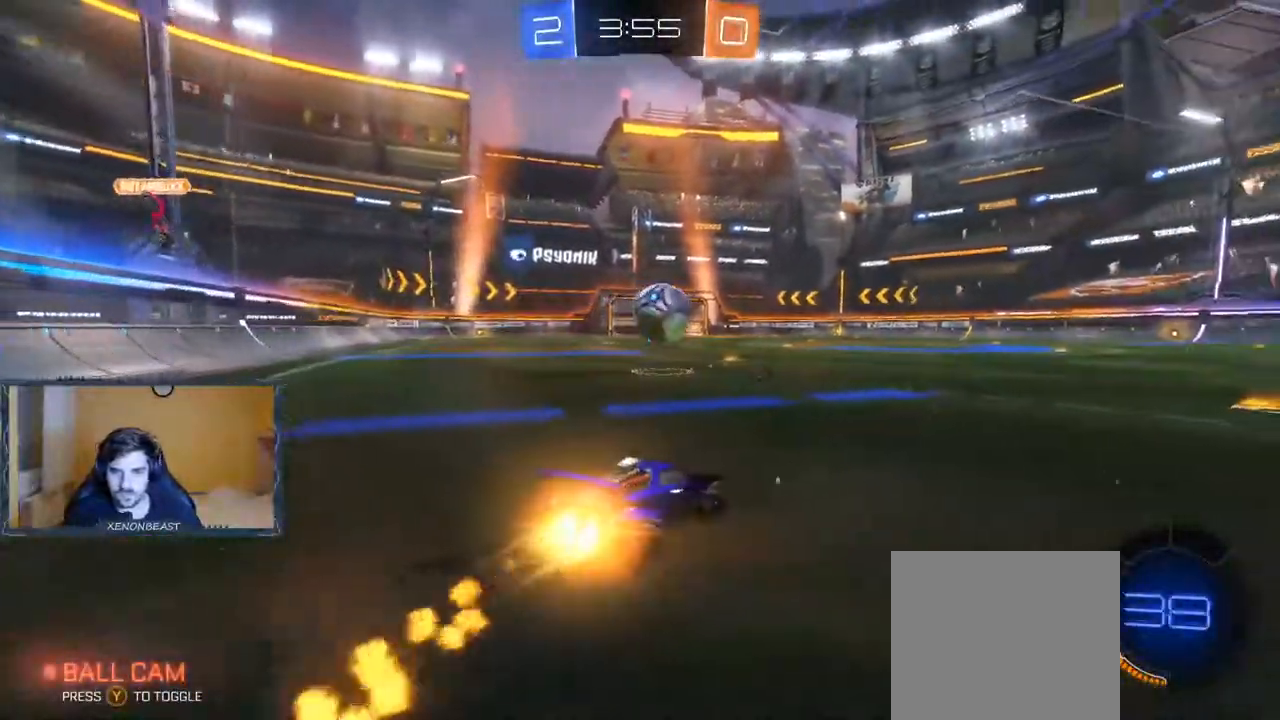
{"dt_ms": 500, "buttons": ["B", "R2"], "left_stick": "center", "right_stick": "center", "events": [[17, "left_stick", "center"]]}
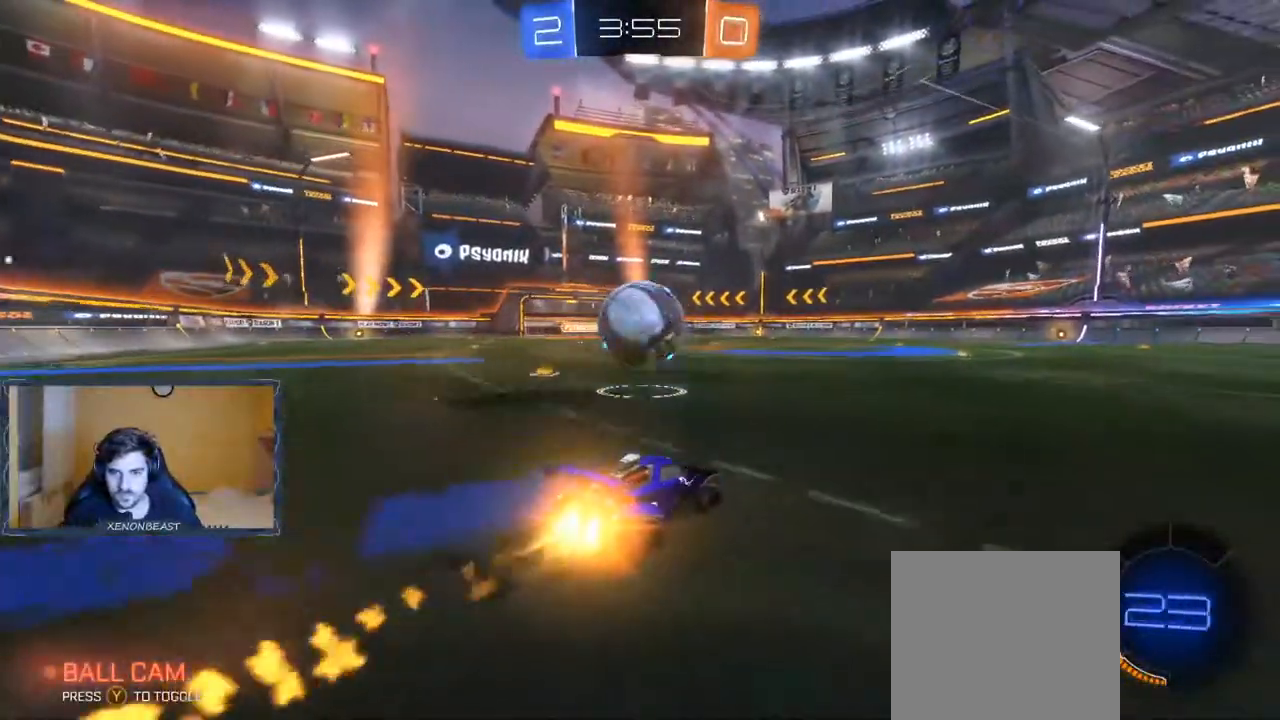
{"dt_ms": 1000, "buttons": ["R2"], "left_stick": "center", "right_stick": "center"}
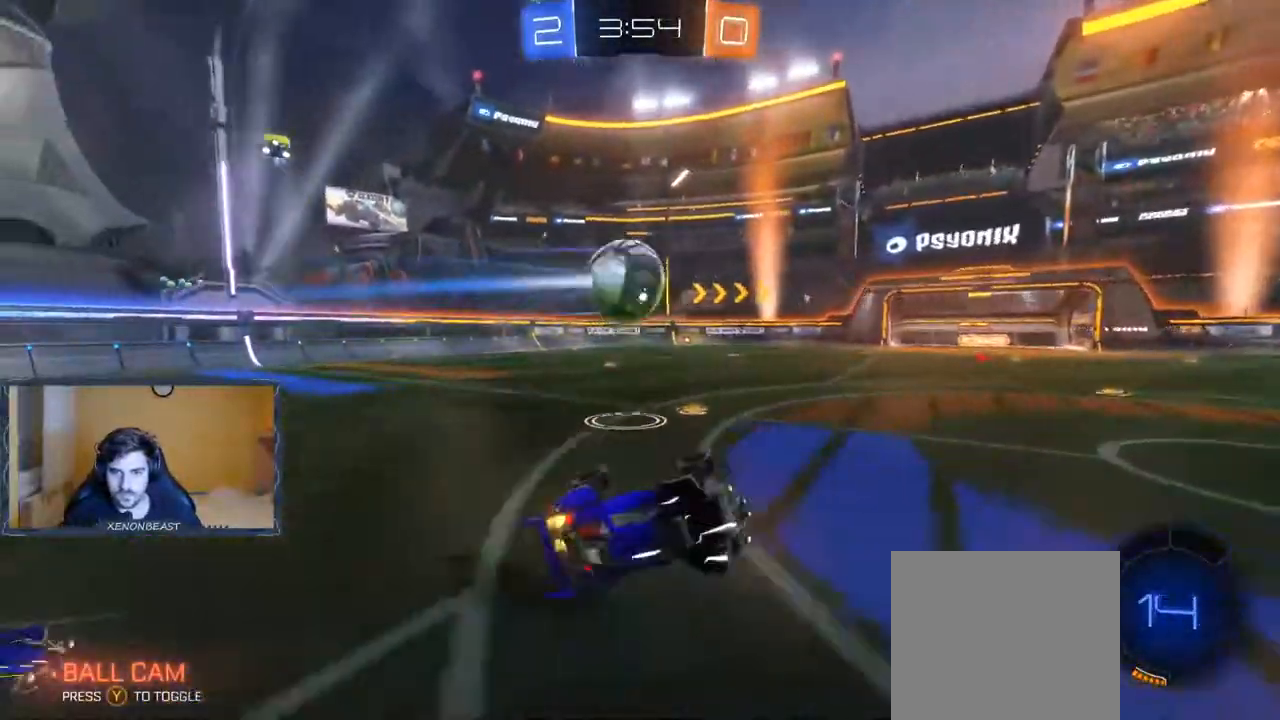
{"dt_ms": 500, "buttons": ["Y", "R2"], "left_stick": "right", "right_stick": "center", "events": [[450, "left_stick", "right"], [483, "Y", "down"]]}
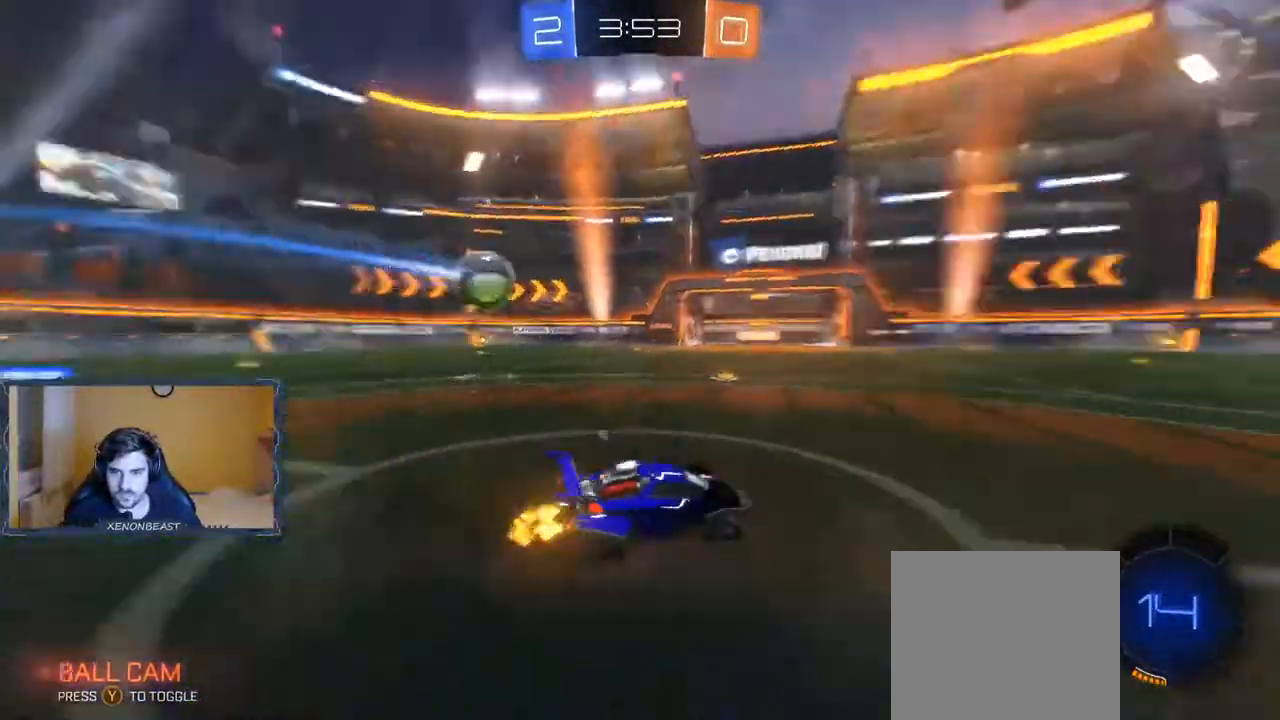
{"dt_ms": 500, "buttons": ["R2"], "left_stick": "center", "right_stick": "center", "events": [[50, "Y", "up"], [400, "left_stick", "center"]]}
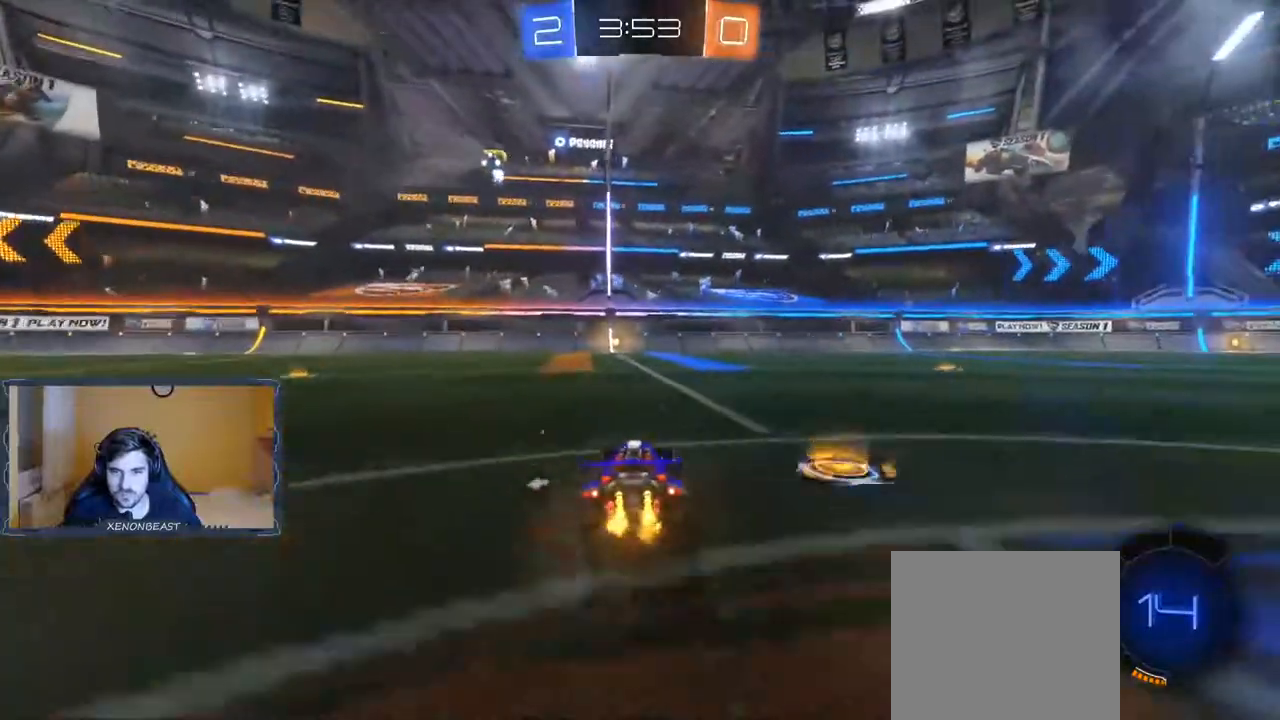
{"dt_ms": 500, "buttons": ["R2"], "left_stick": "up-left", "right_stick": "center", "events": [[167, "left_stick", "up"], [300, "A", "down"], [350, "A", "up"], [350, "left_stick", "up-left"], [417, "A", "down"], [483, "A", "up"]]}
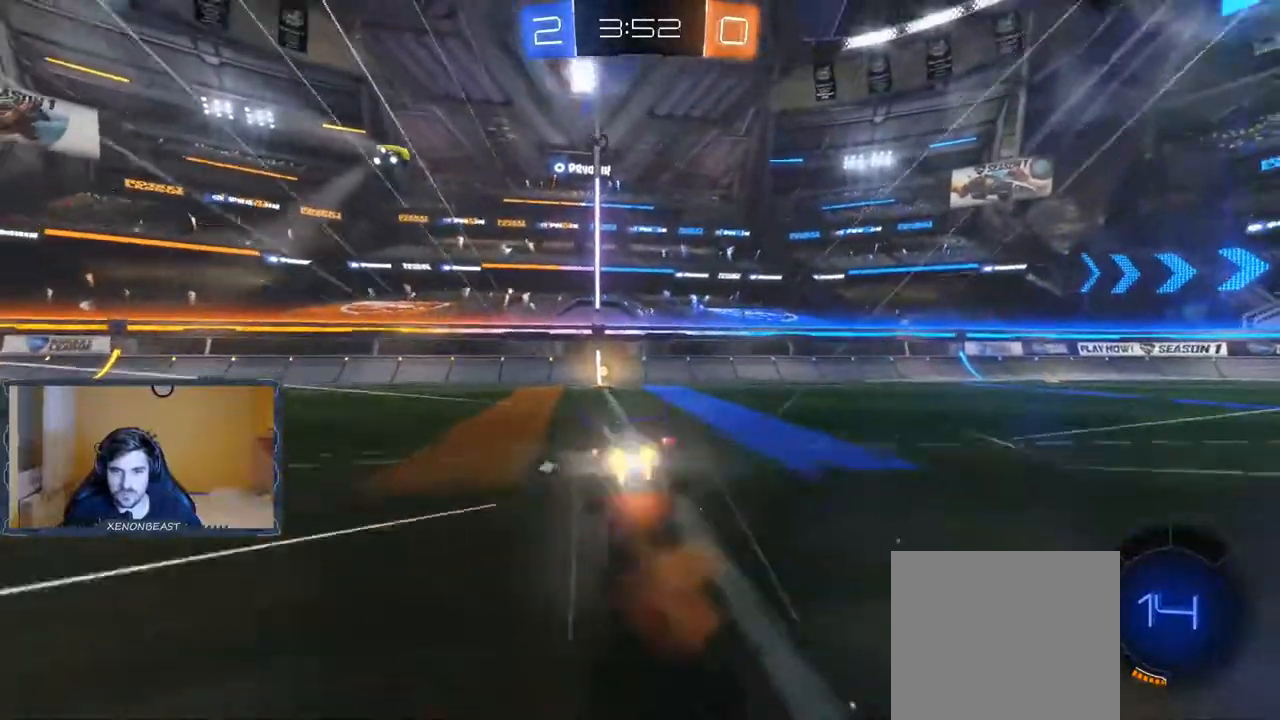
{"dt_ms": 500, "buttons": ["R2"], "left_stick": "center", "right_stick": "center", "events": [[100, "left_stick", "center"], [217, "Y", "down"], [300, "Y", "up"]]}
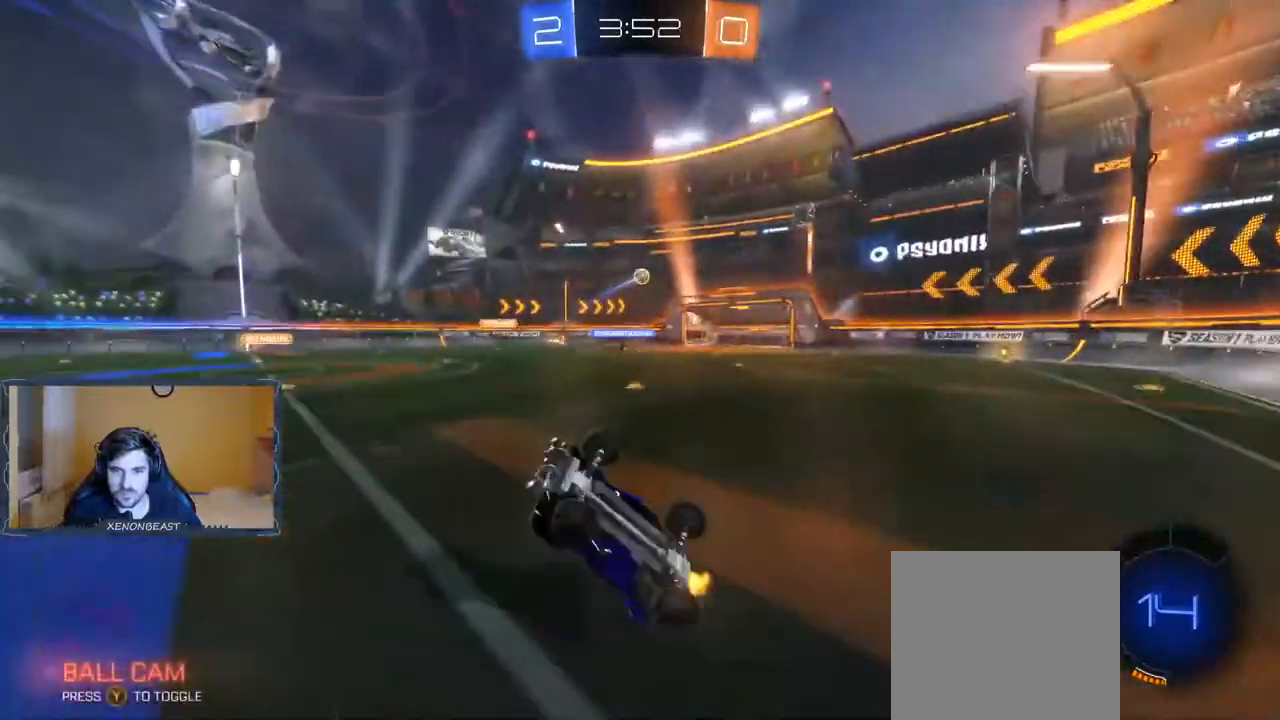
{"dt_ms": 500, "buttons": ["X", "R2"], "left_stick": "right", "right_stick": "center", "events": [[50, "left_stick", "right"], [400, "X", "down"]]}
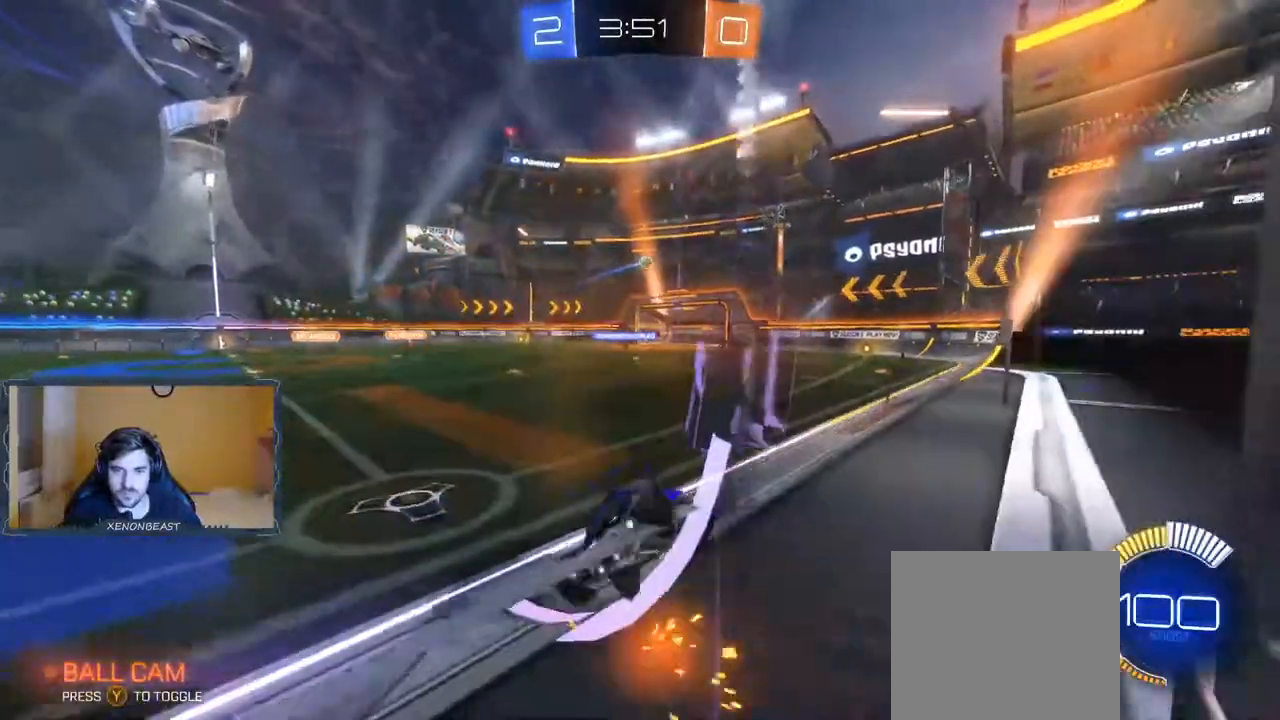
{"dt_ms": 500, "buttons": ["R2"], "left_stick": "right", "right_stick": "center", "events": [[50, "X", "up"]]}
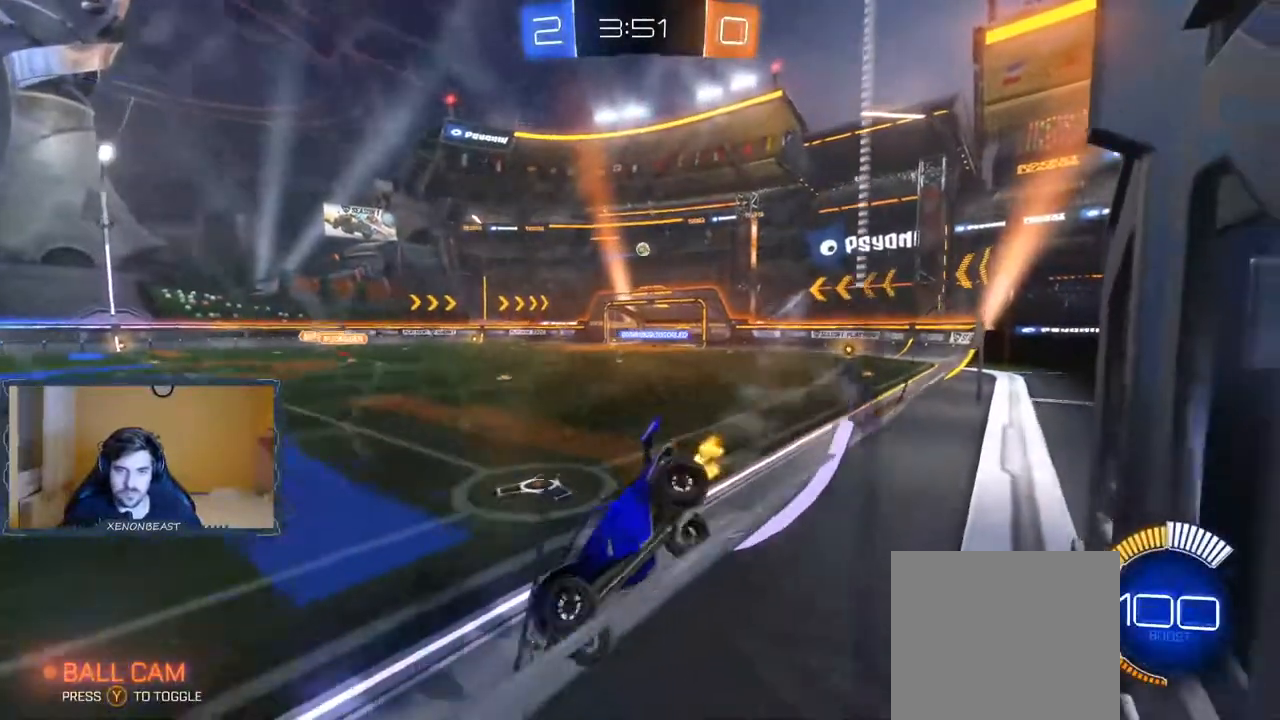
{"dt_ms": 500, "buttons": ["B", "R2"], "left_stick": "right", "right_stick": "center", "events": [[50, "B", "down"]]}
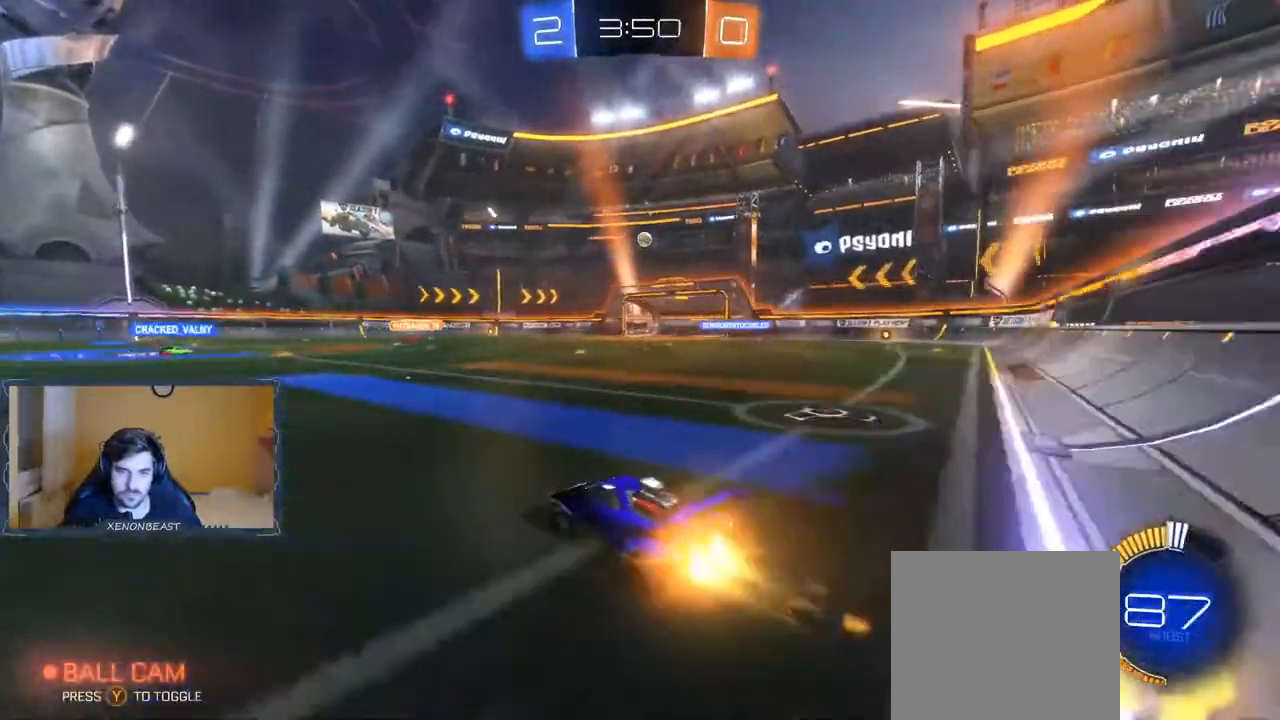
{"dt_ms": 500, "buttons": ["R2"], "left_stick": "left", "right_stick": "center", "events": [[183, "B", "up"], [350, "left_stick", "left"]]}
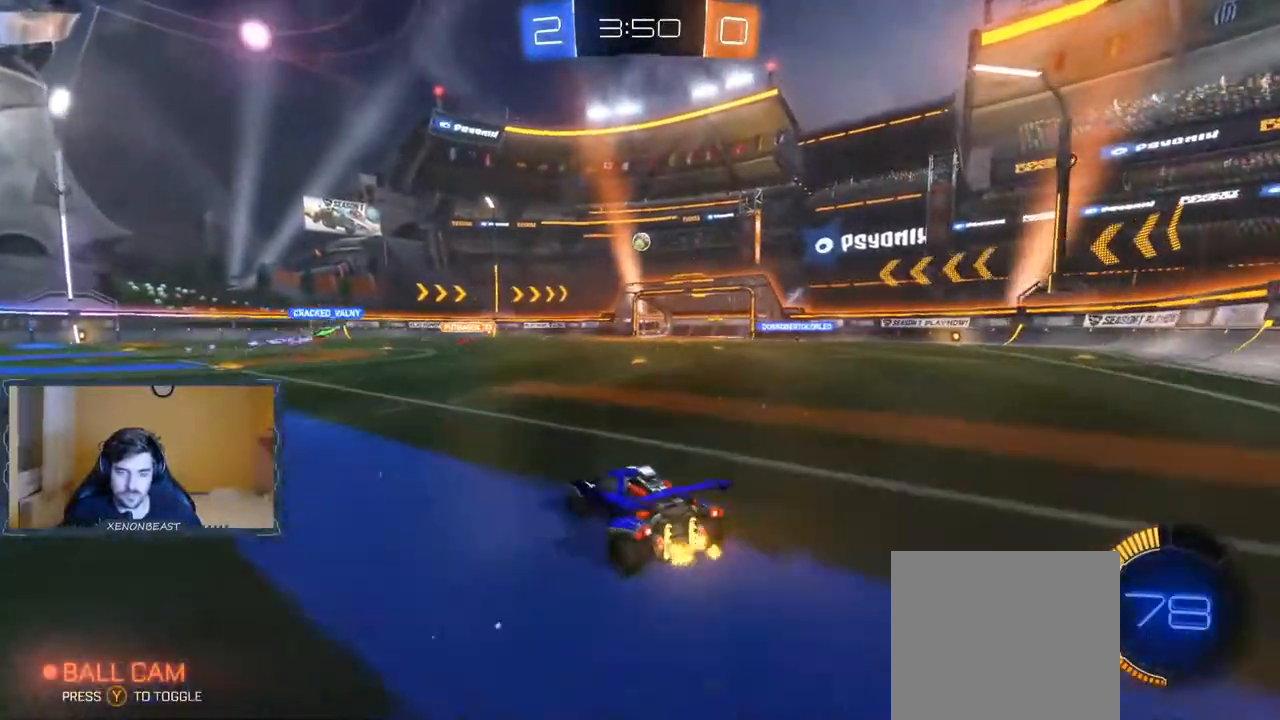
{"dt_ms": 500, "buttons": ["R2"], "left_stick": "left", "right_stick": "center", "events": [[33, "R2", "up"], [367, "R2", "down"]]}
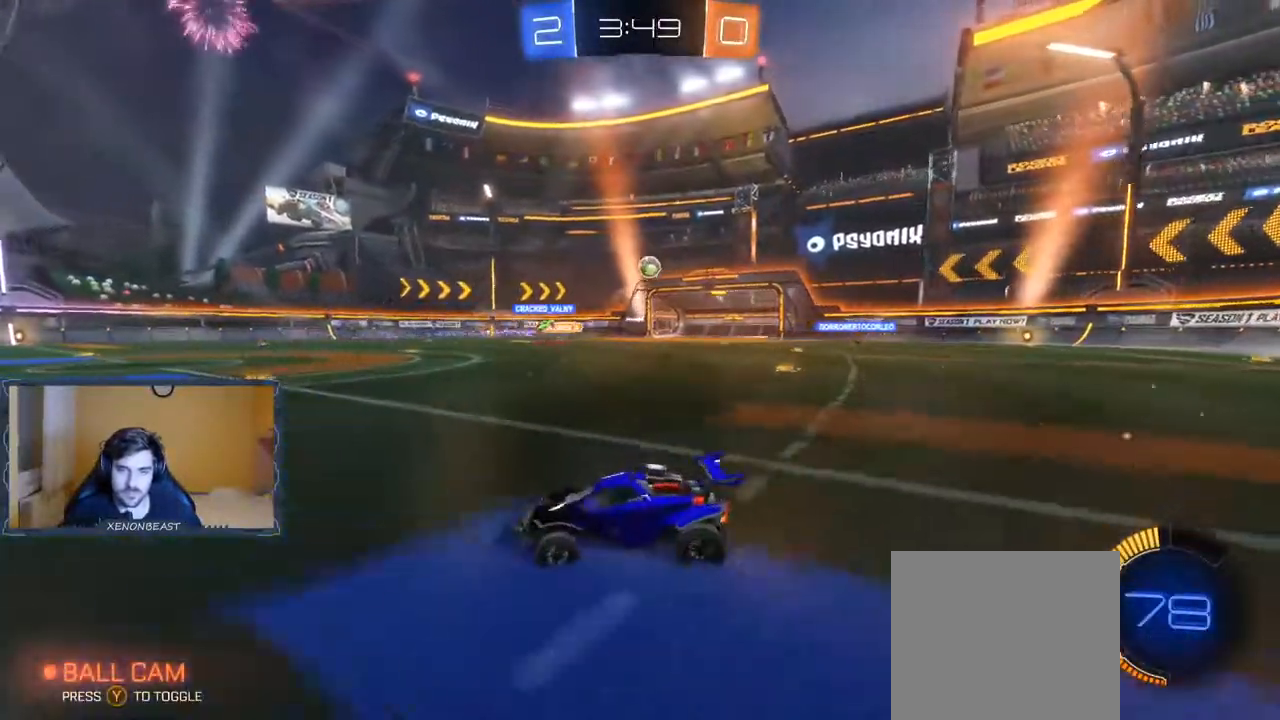
{"dt_ms": 500, "buttons": ["R2"], "left_stick": "right", "right_stick": "center", "events": [[50, "left_stick", "center"], [200, "left_stick", "right"]]}
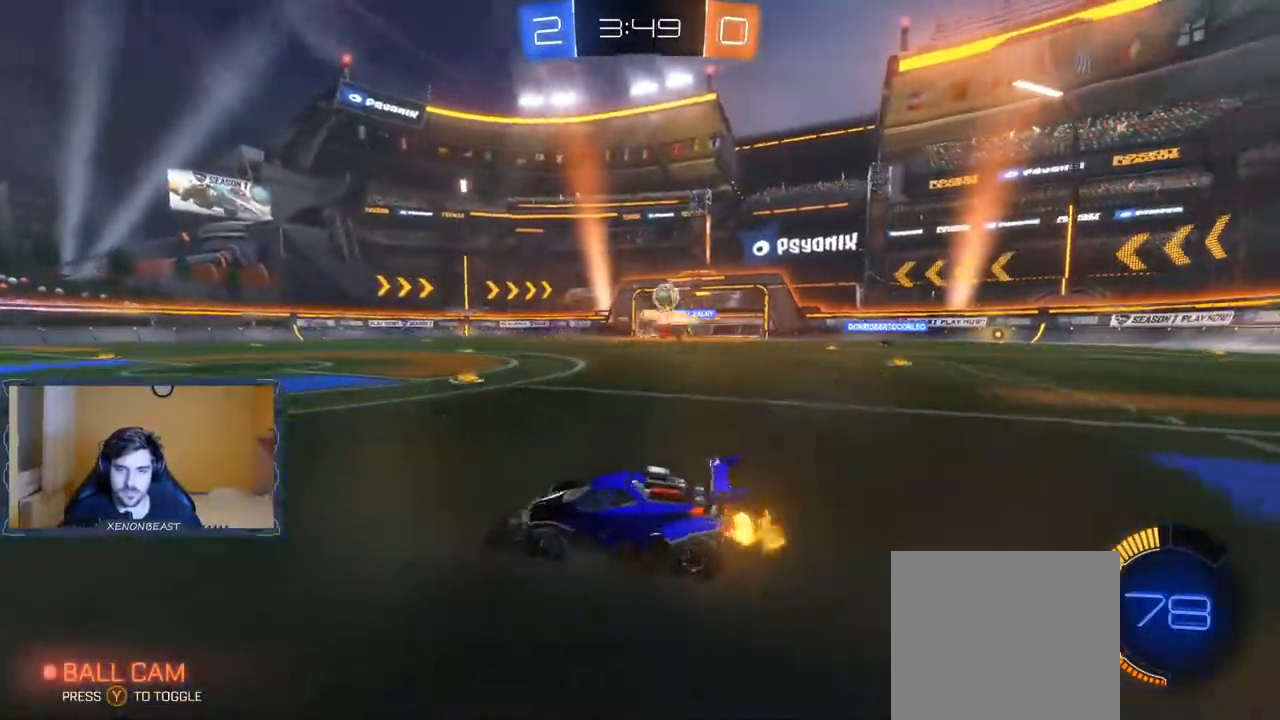
{"dt_ms": 500, "buttons": ["L2"], "left_stick": "right", "right_stick": "center", "events": [[300, "L2", "down"], [383, "R2", "up"]]}
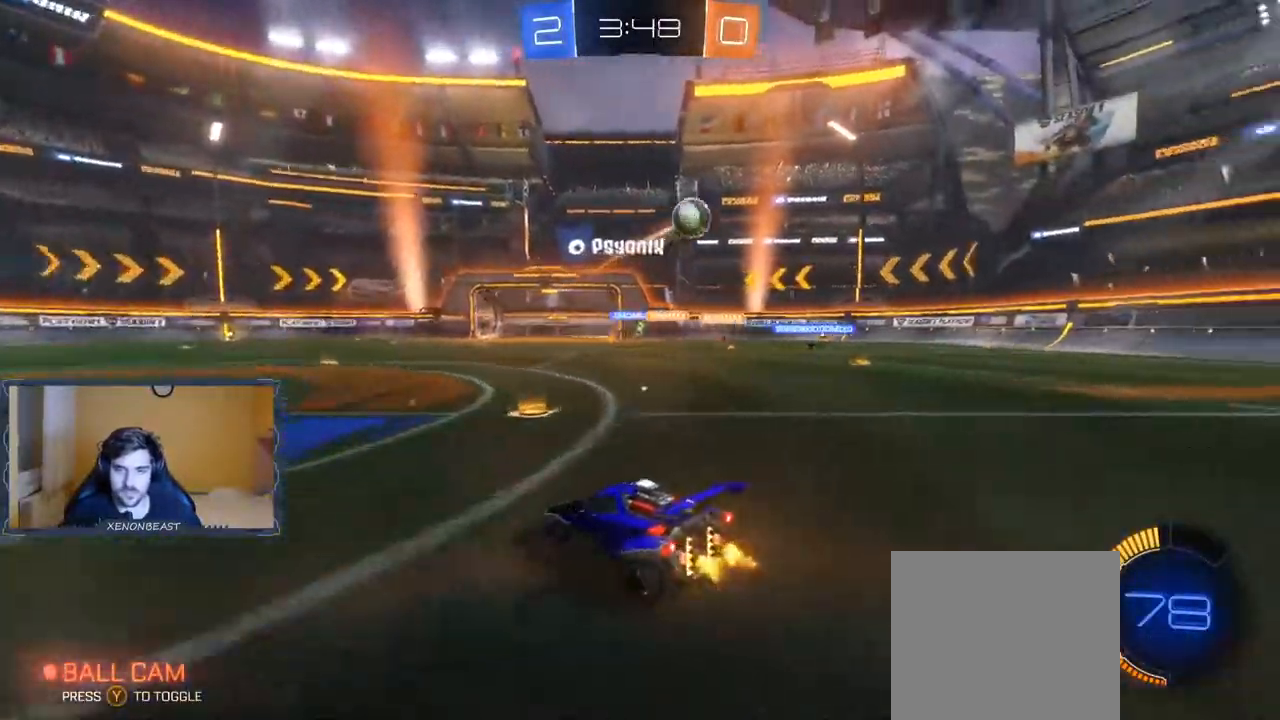
{"dt_ms": 500, "buttons": ["R2"], "left_stick": "right", "right_stick": "center", "events": [[17, "R2", "down"], [33, "L2", "up"]]}
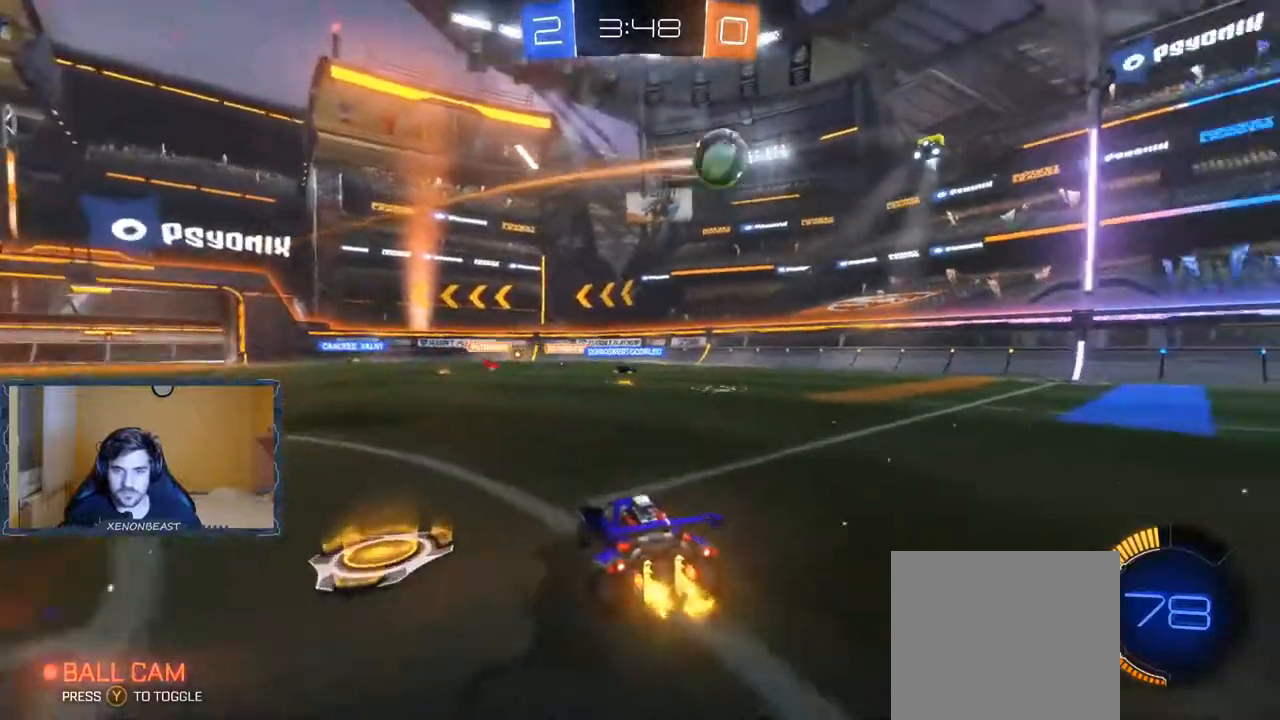
{"dt_ms": 500, "buttons": ["B", "R2"], "left_stick": "right", "right_stick": "center", "events": [[100, "B", "down"]]}
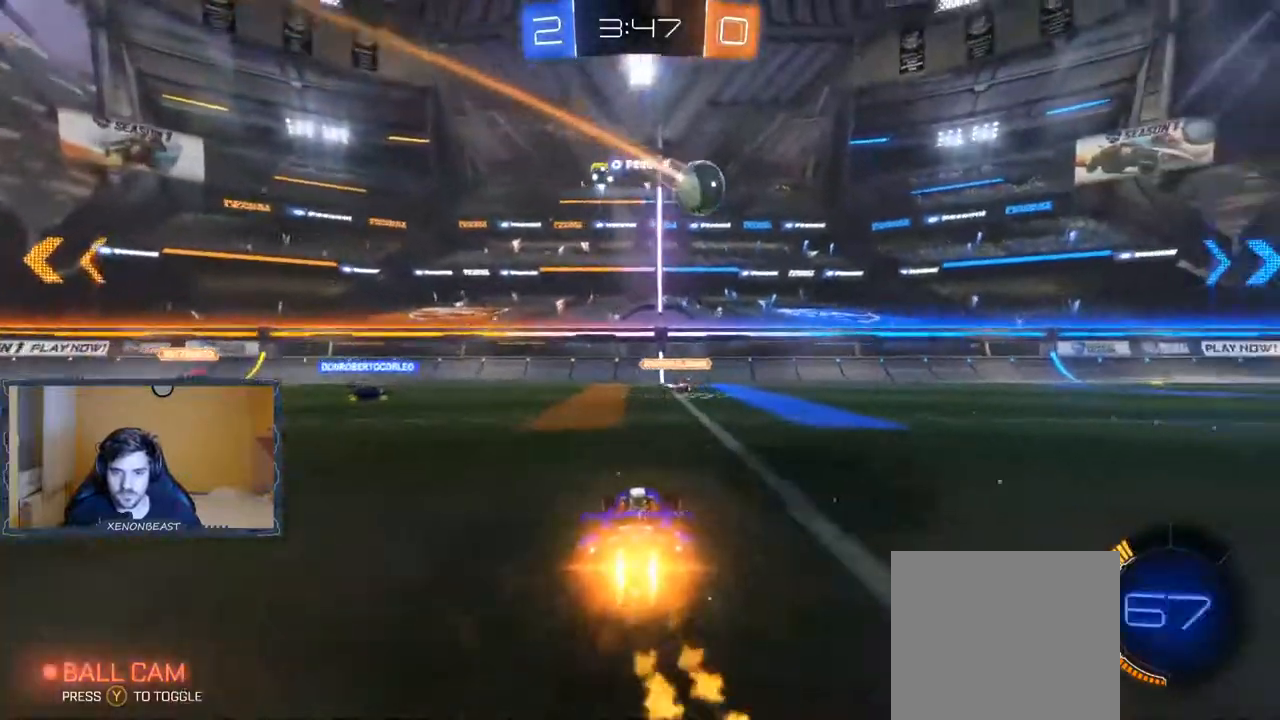
{"dt_ms": 500, "buttons": ["R2"], "left_stick": "right", "right_stick": "center", "events": [[17, "B", "up"], [267, "X", "down"], [467, "X", "up"]]}
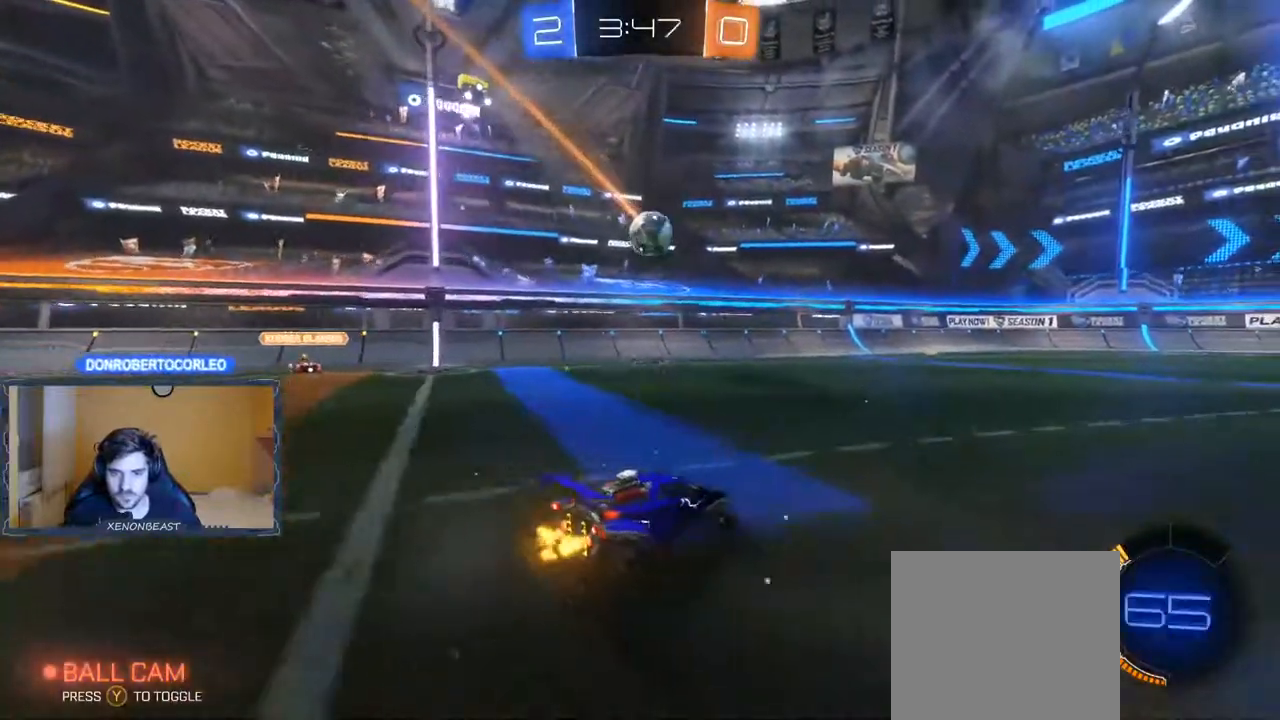
{"dt_ms": 500, "buttons": ["B", "R2"], "left_stick": "center", "right_stick": "center", "events": [[150, "B", "down"], [300, "left_stick", "center"]]}
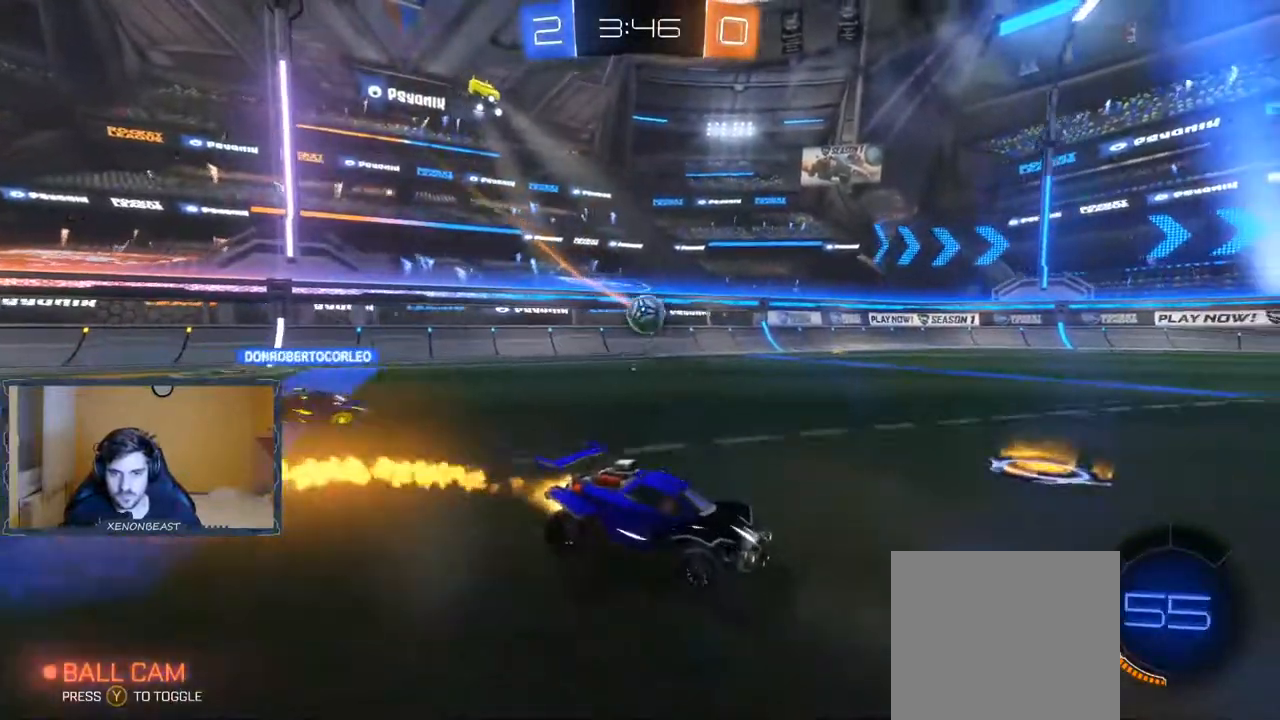
{"dt_ms": 500, "buttons": ["R2"], "left_stick": "up", "right_stick": "center", "events": [[117, "left_stick", "left"], [167, "B", "up"], [300, "left_stick", "center"], [383, "left_stick", "up"]]}
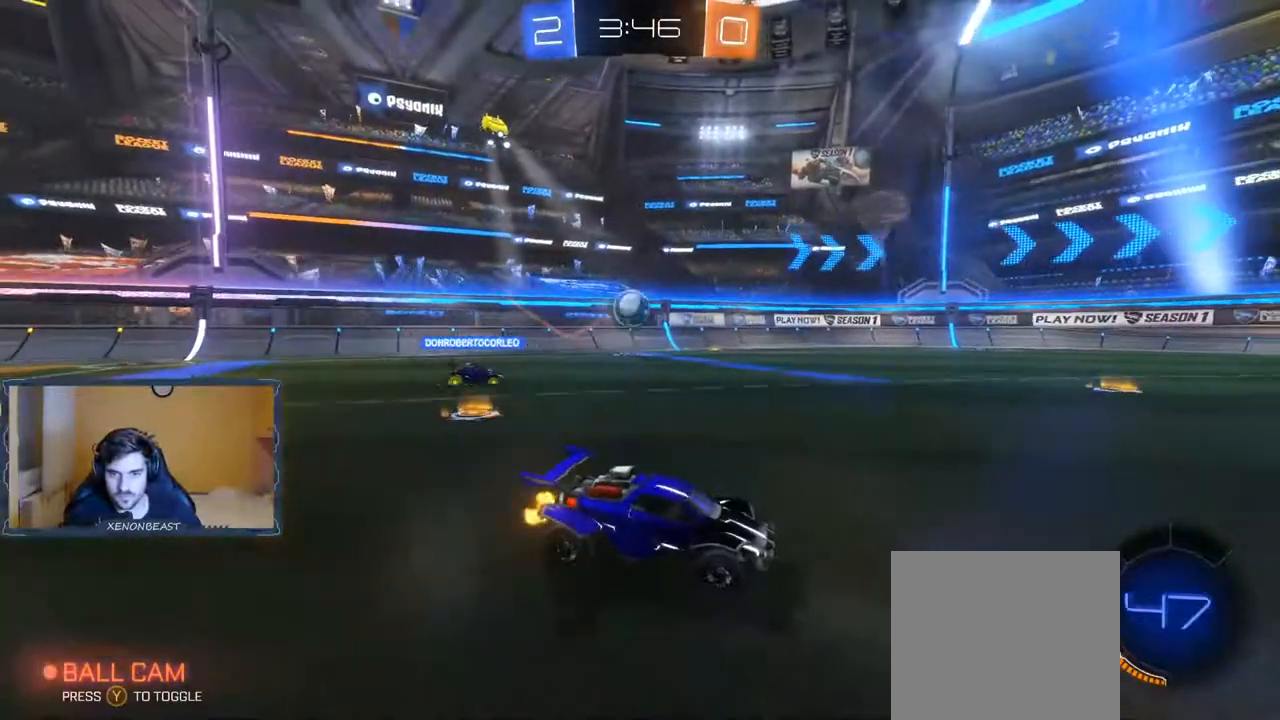
{"dt_ms": 500, "buttons": ["R2"], "left_stick": "right", "right_stick": "center", "events": [[67, "left_stick", "up-left"], [200, "left_stick", "center"], [283, "left_stick", "right"]]}
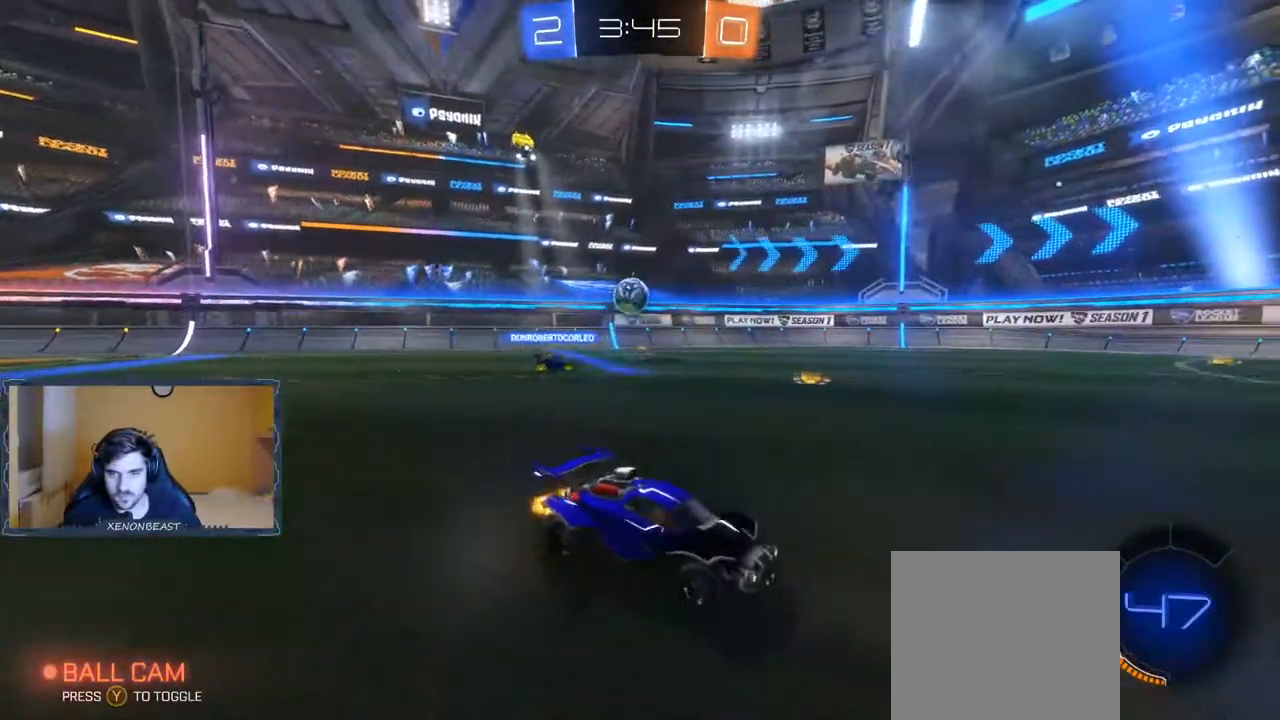
{"dt_ms": 500, "buttons": ["R2"], "left_stick": "left", "right_stick": "center", "events": [[17, "left_stick", "center"], [333, "left_stick", "left"]]}
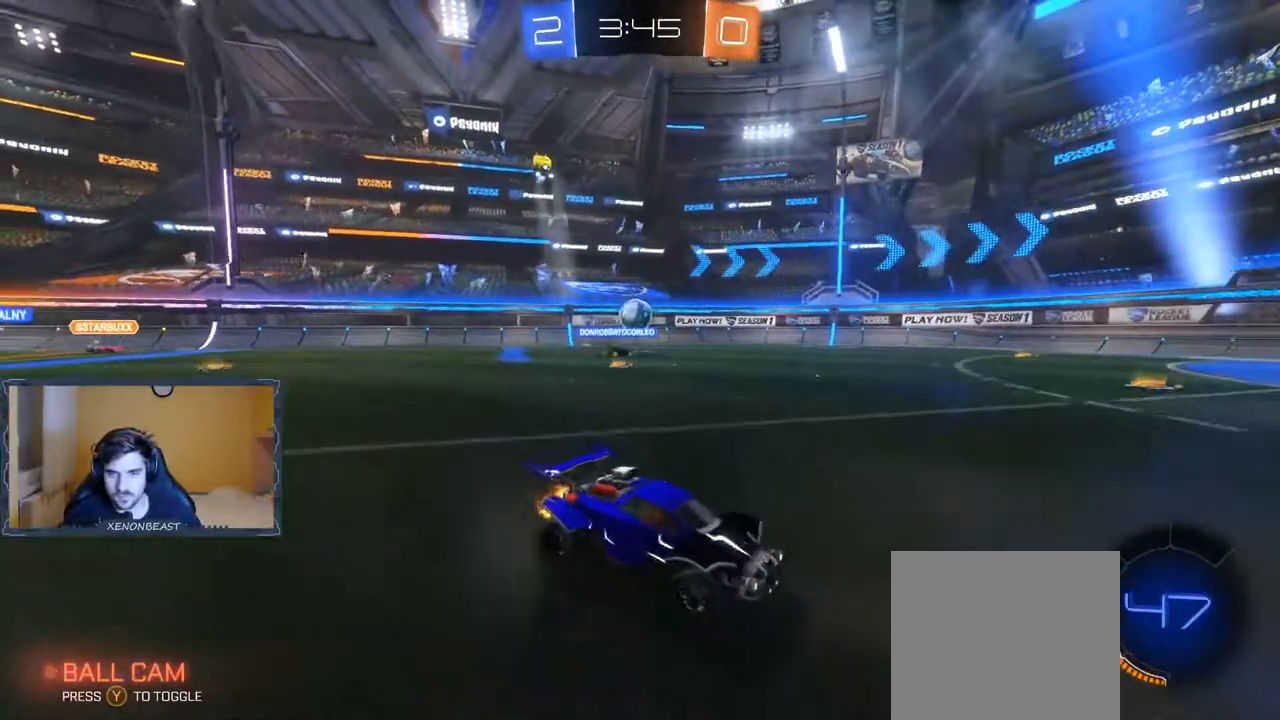
{"dt_ms": 500, "buttons": ["R2"], "left_stick": "center", "right_stick": "center", "events": [[117, "left_stick", "center"]]}